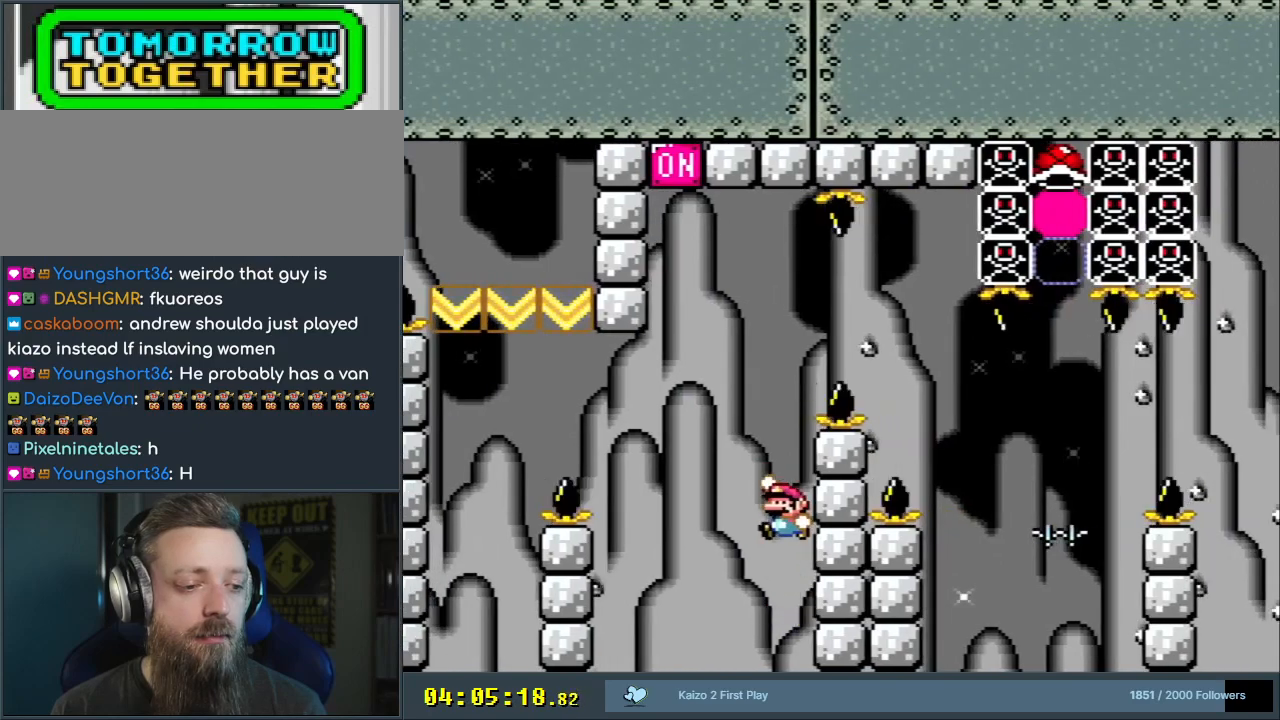
Gameplay with a controller (Nintendo layout); each line is a JSON object with the inputs held at the frame after it. "events" lists button and stick changes between this image and that frame as [ms after this image, input, new state], when the widget could be followed in between. Not read: L3 R3.
{"buttons": ["Y", "DPAD_RIGHT"], "events": [[33, "B", "up"], [467, "DPAD_UP", "down"], [500, "DPAD_LEFT", "up"], [500, "DPAD_RIGHT", "down"], [500, "DPAD_UP", "up"]]}
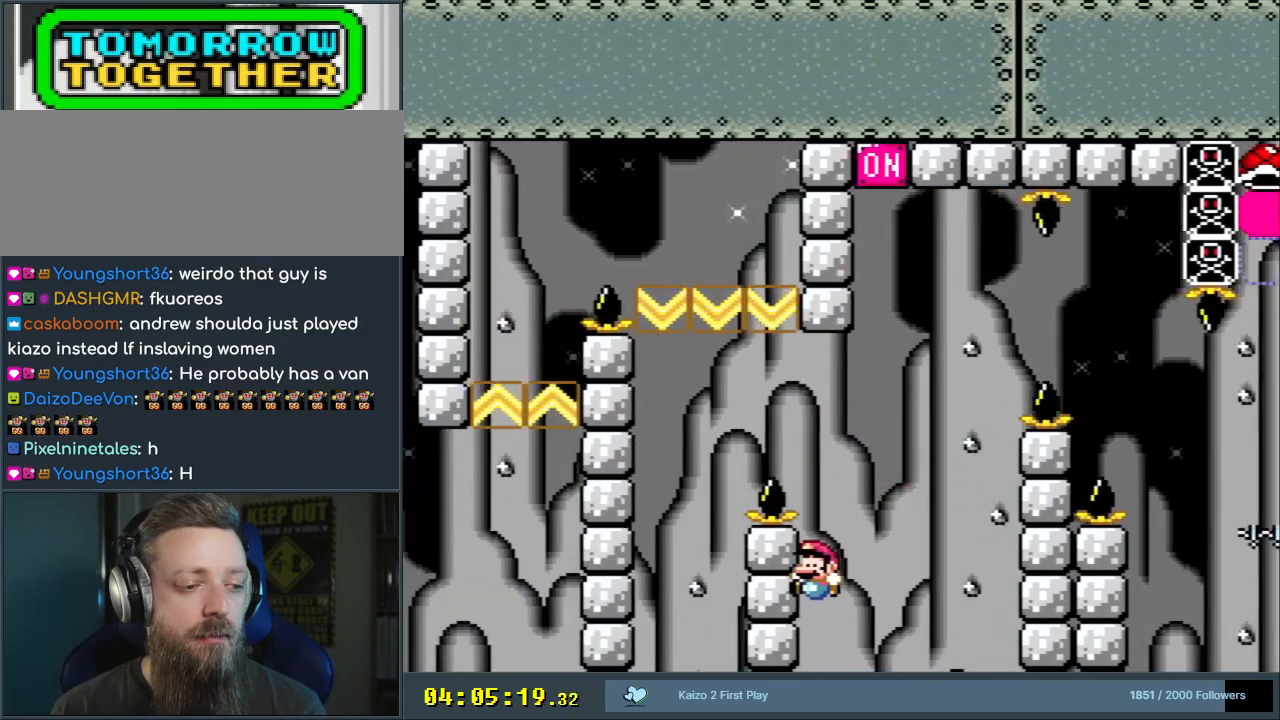
{"buttons": ["Y", "DPAD_RIGHT"], "events": [[17, "B", "down"], [417, "B", "up"]]}
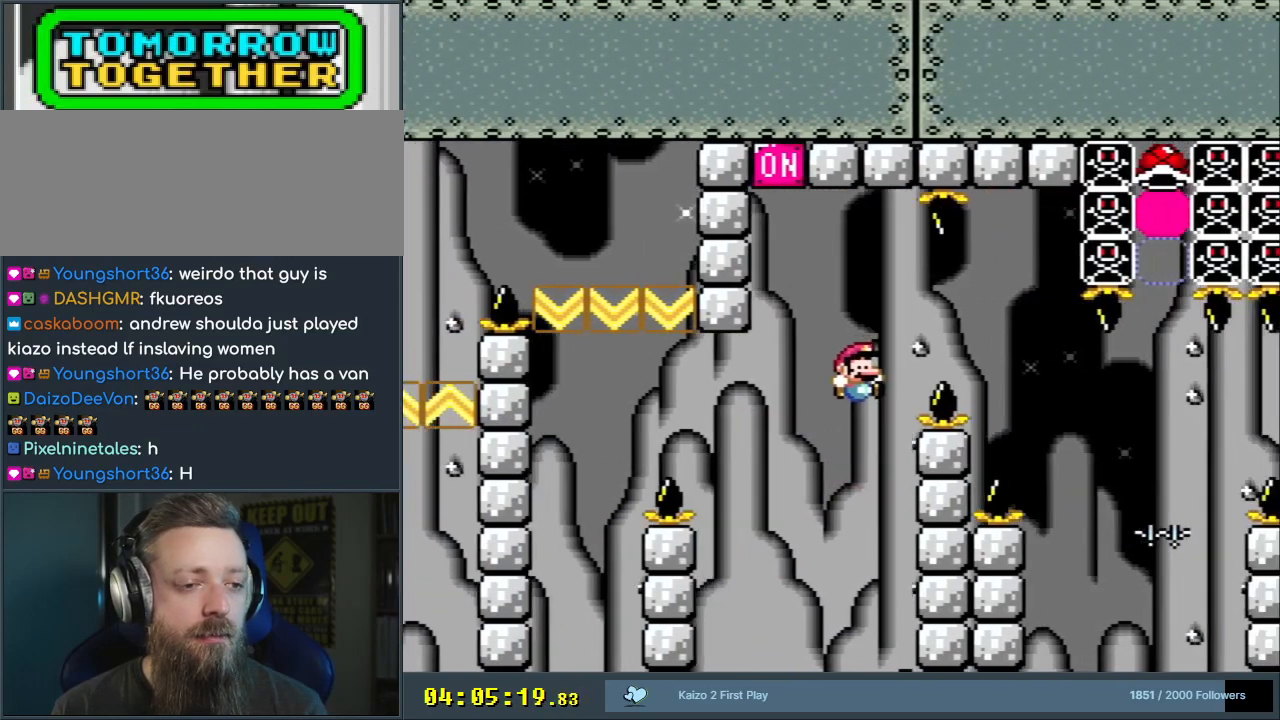
{"buttons": ["B", "Y", "DPAD_LEFT"], "events": [[67, "DPAD_RIGHT", "up"], [117, "DPAD_UP", "down"], [133, "DPAD_UP", "up"], [150, "DPAD_LEFT", "down"], [200, "B", "down"]]}
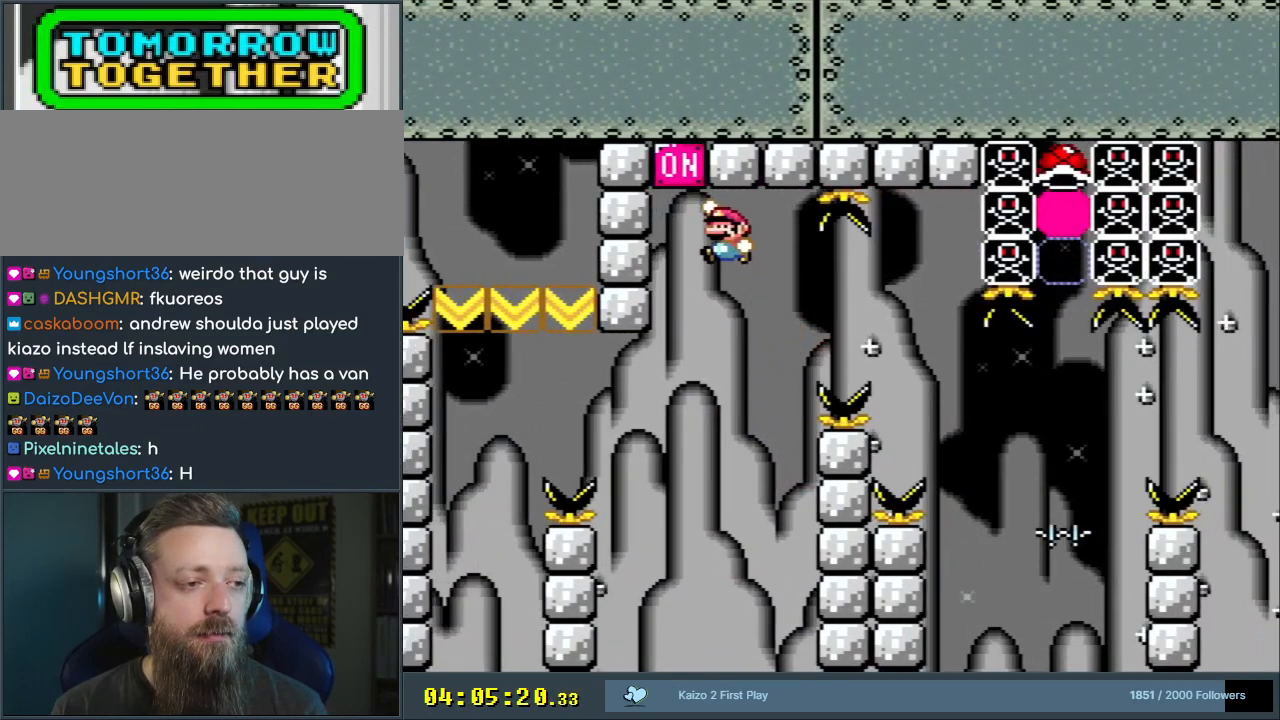
{"buttons": ["B", "Y"], "events": [[17, "B", "up"], [150, "DPAD_UP", "down"], [167, "DPAD_LEFT", "up"], [183, "B", "down"], [183, "DPAD_RIGHT", "down"], [183, "DPAD_UP", "up"], [317, "DPAD_UP", "down"], [333, "DPAD_RIGHT", "up"], [350, "DPAD_UP", "up"]]}
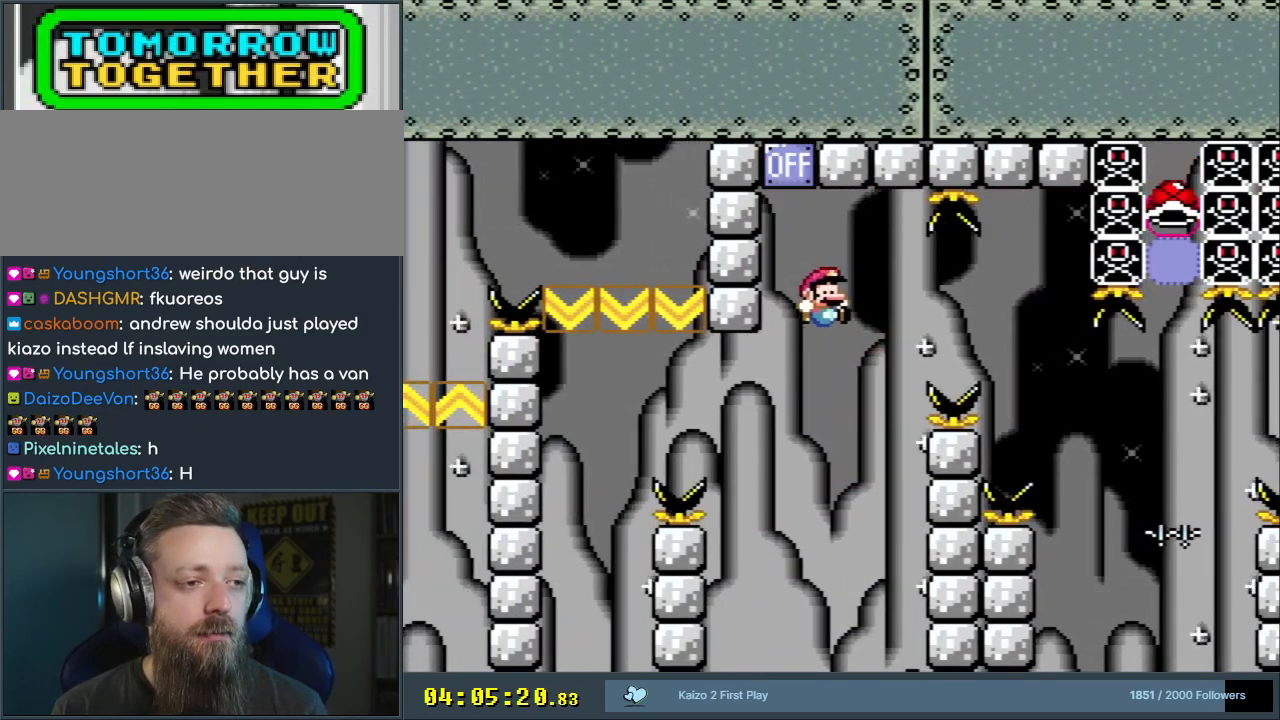
{"buttons": ["B", "Y", "DPAD_LEFT"], "events": [[50, "DPAD_RIGHT", "down"], [250, "B", "up"], [333, "DPAD_RIGHT", "up"], [367, "B", "down"], [417, "DPAD_LEFT", "down"]]}
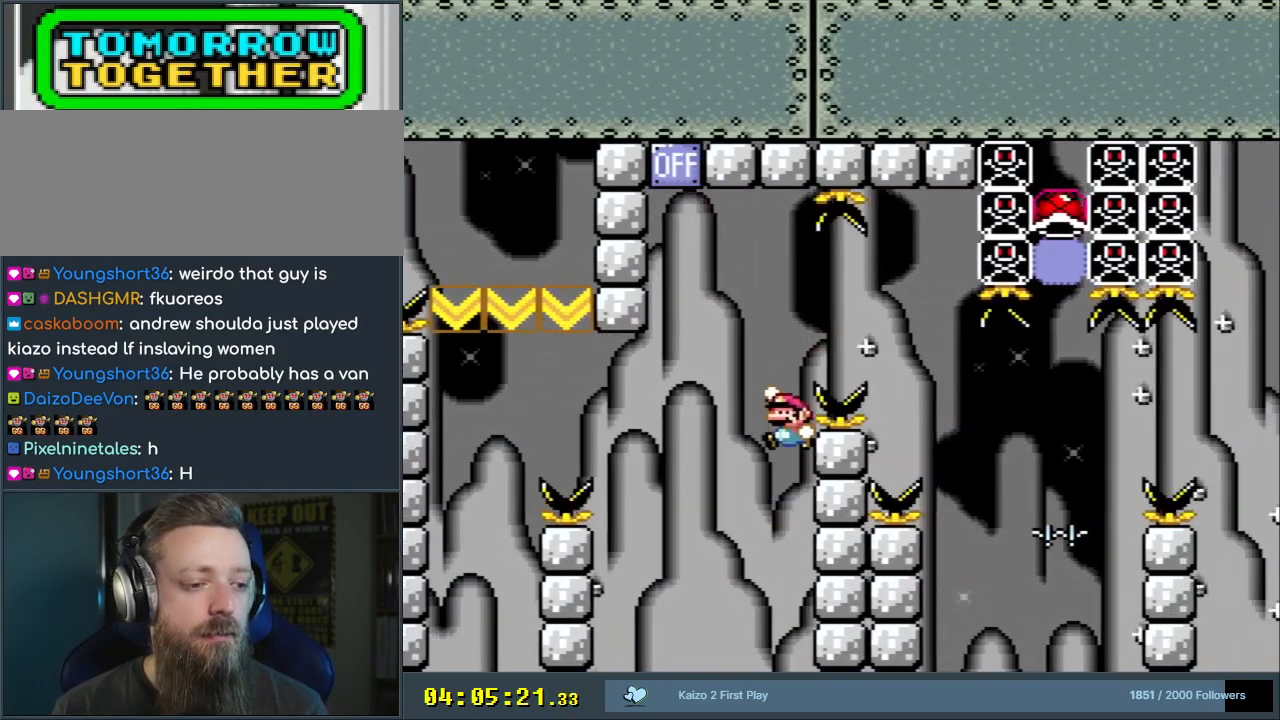
{"buttons": ["Y", "DPAD_LEFT"], "events": [[83, "B", "up"], [83, "DPAD_LEFT", "up"], [150, "DPAD_LEFT", "down"], [217, "B", "down"], [317, "B", "up"], [317, "DPAD_LEFT", "up"], [500, "DPAD_LEFT", "down"]]}
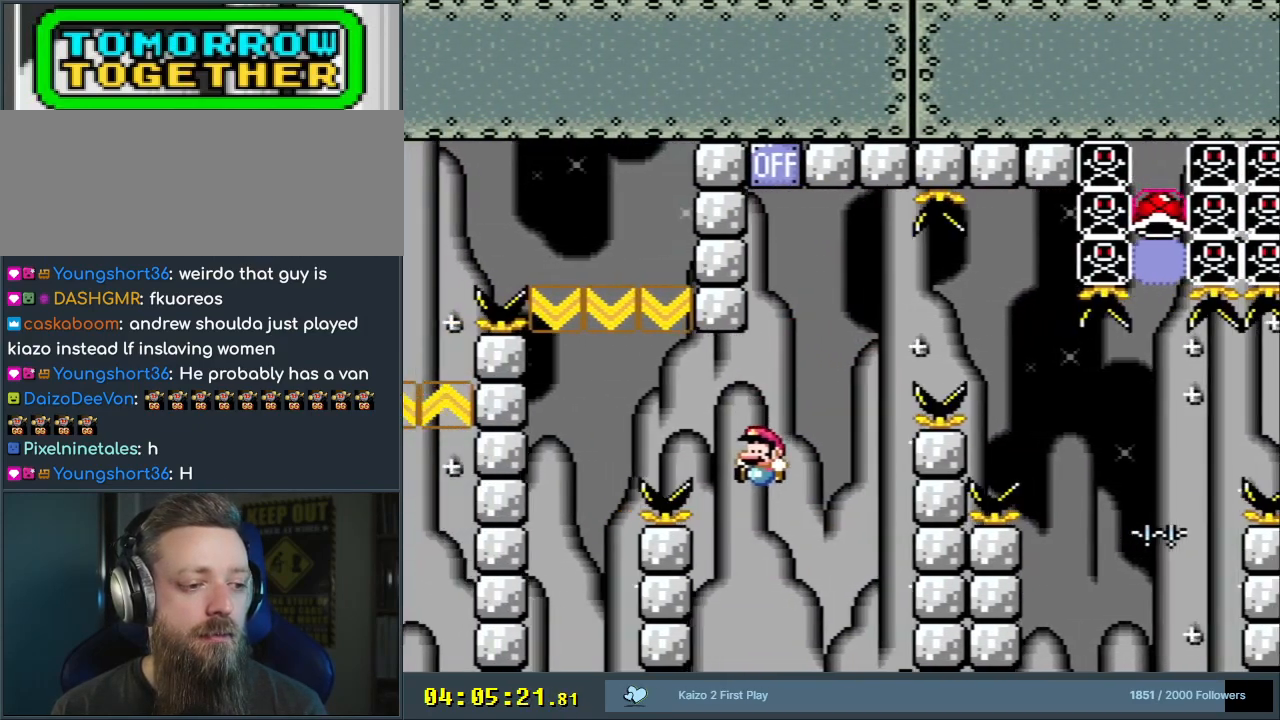
{"buttons": ["Y", "DPAD_RIGHT"], "events": [[150, "DPAD_LEFT", "up"], [200, "DPAD_RIGHT", "down"], [217, "B", "down"], [367, "B", "up"]]}
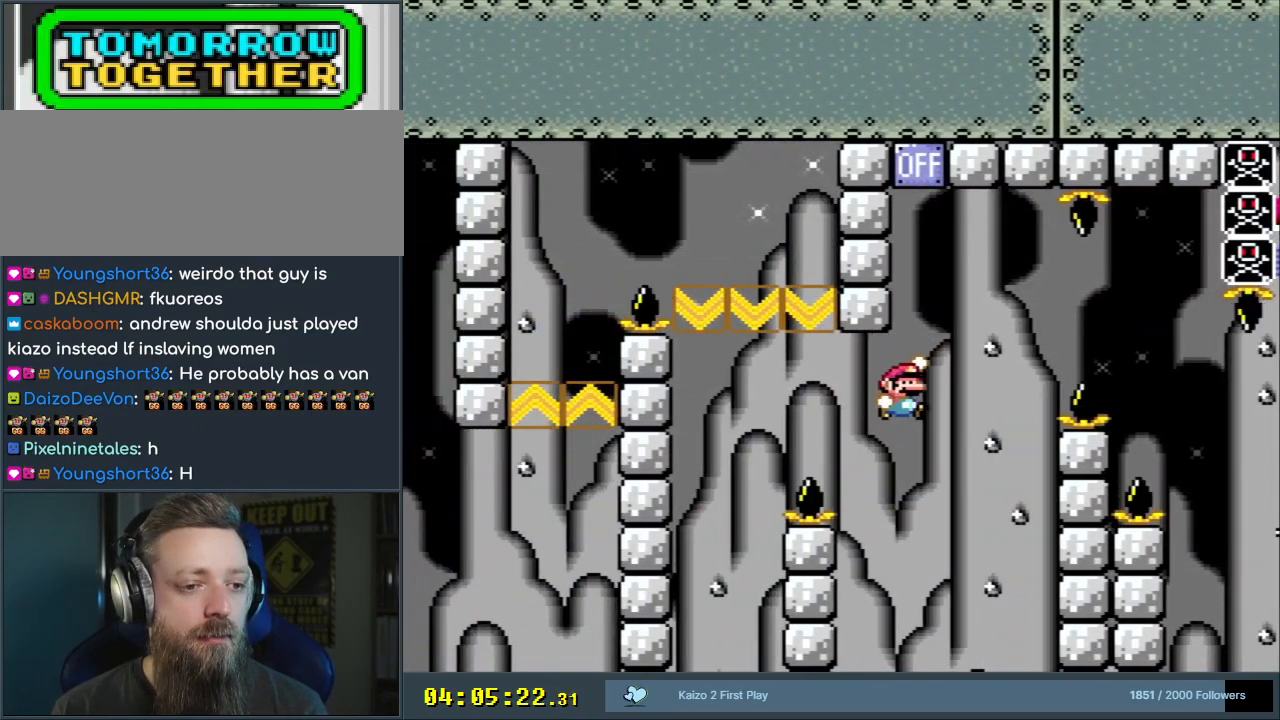
{"buttons": ["B", "Y", "DPAD_LEFT"], "events": [[83, "B", "down"], [267, "B", "up"], [267, "DPAD_RIGHT", "up"], [350, "DPAD_LEFT", "down"], [367, "B", "down"]]}
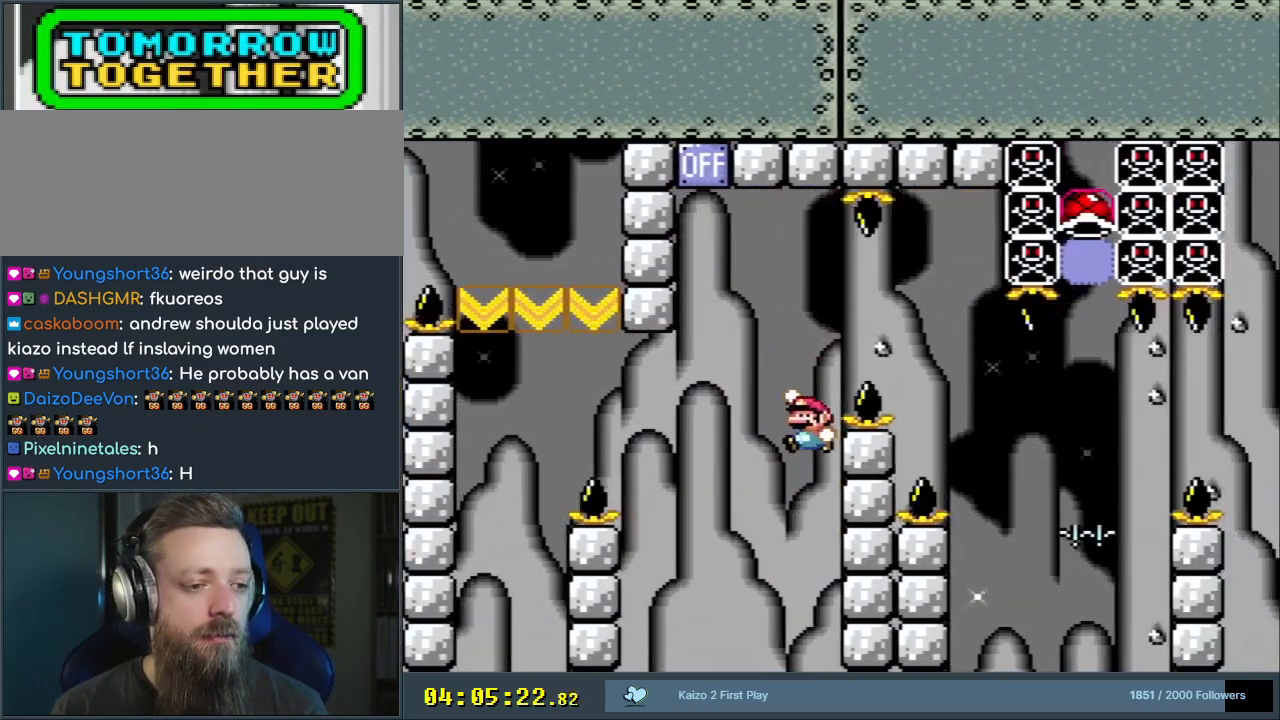
{"buttons": ["B", "Y", "DPAD_LEFT"], "events": [[50, "DPAD_LEFT", "up"], [233, "DPAD_RIGHT", "down"], [383, "DPAD_LEFT", "down"], [383, "DPAD_RIGHT", "up"]]}
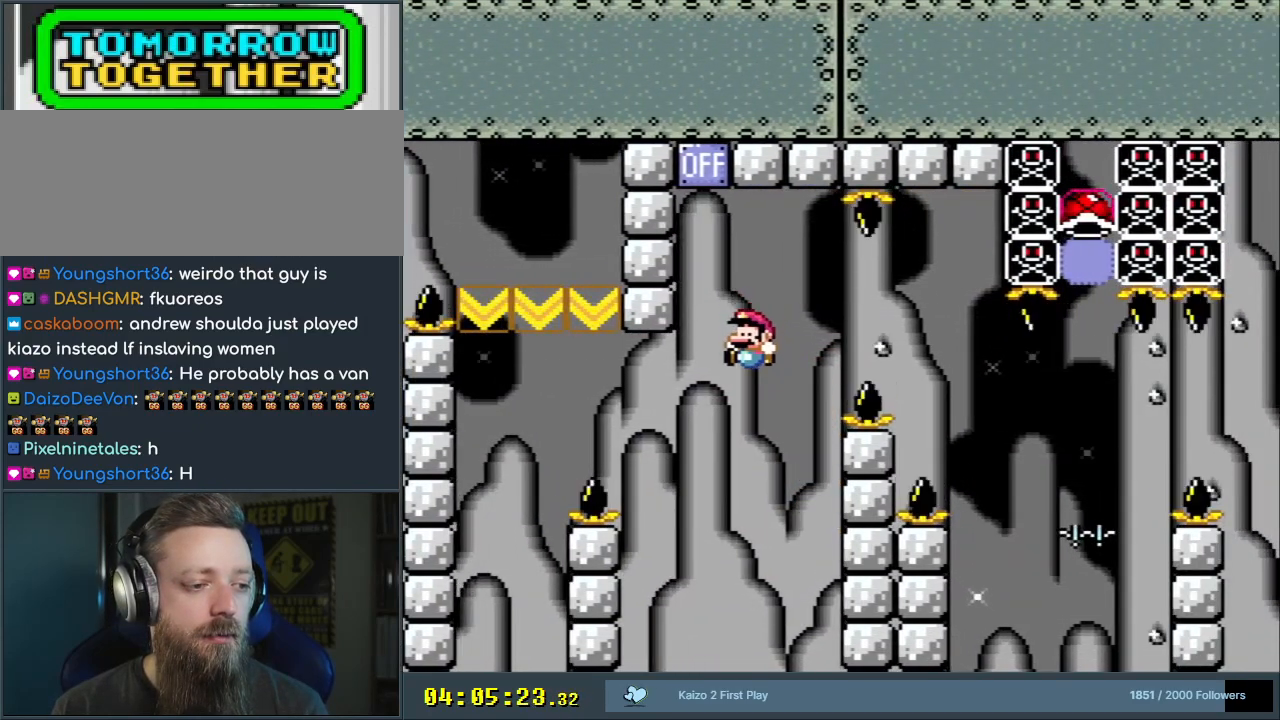
{"buttons": ["B", "Y", "DPAD_RIGHT"], "events": [[267, "B", "up"], [350, "DPAD_UP", "down"], [367, "DPAD_LEFT", "up"], [383, "B", "down"], [383, "DPAD_RIGHT", "down"], [383, "DPAD_UP", "up"]]}
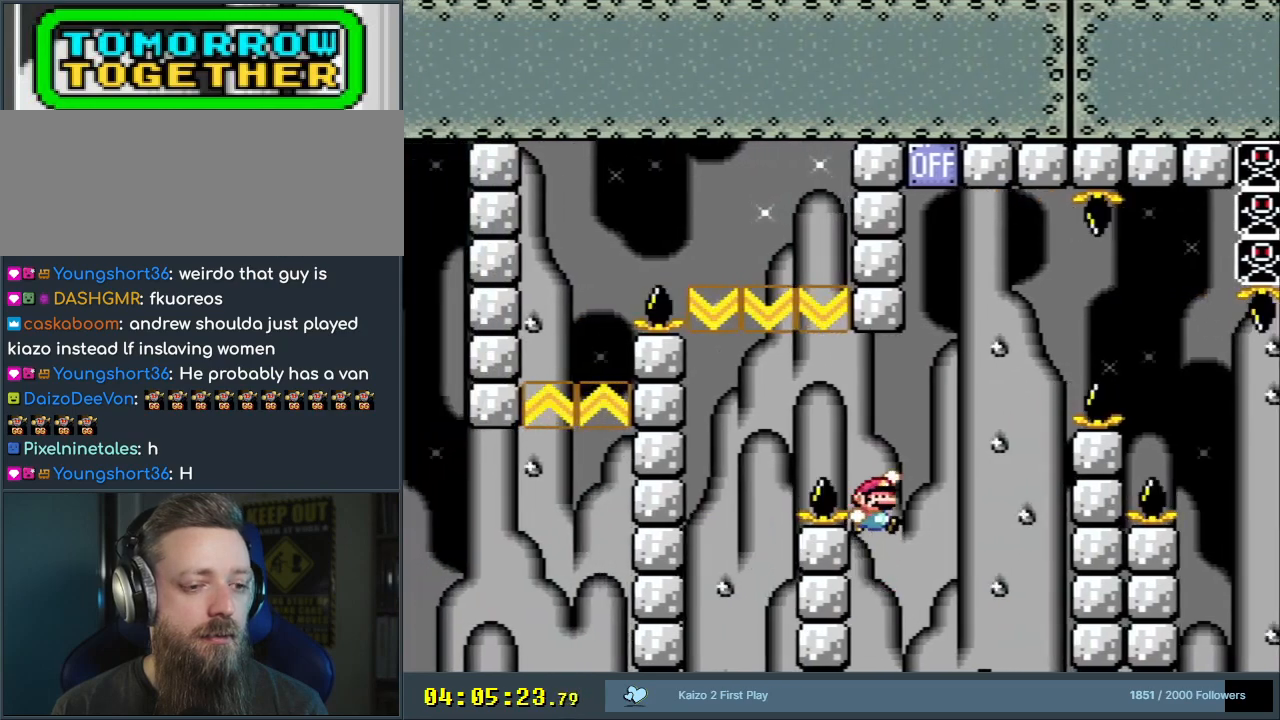
{"buttons": ["Y", "DPAD_LEFT"], "events": [[200, "B", "up"], [283, "B", "down"], [450, "B", "up"], [467, "DPAD_RIGHT", "up"], [483, "DPAD_UP", "down"], [500, "DPAD_LEFT", "down"], [500, "DPAD_UP", "up"]]}
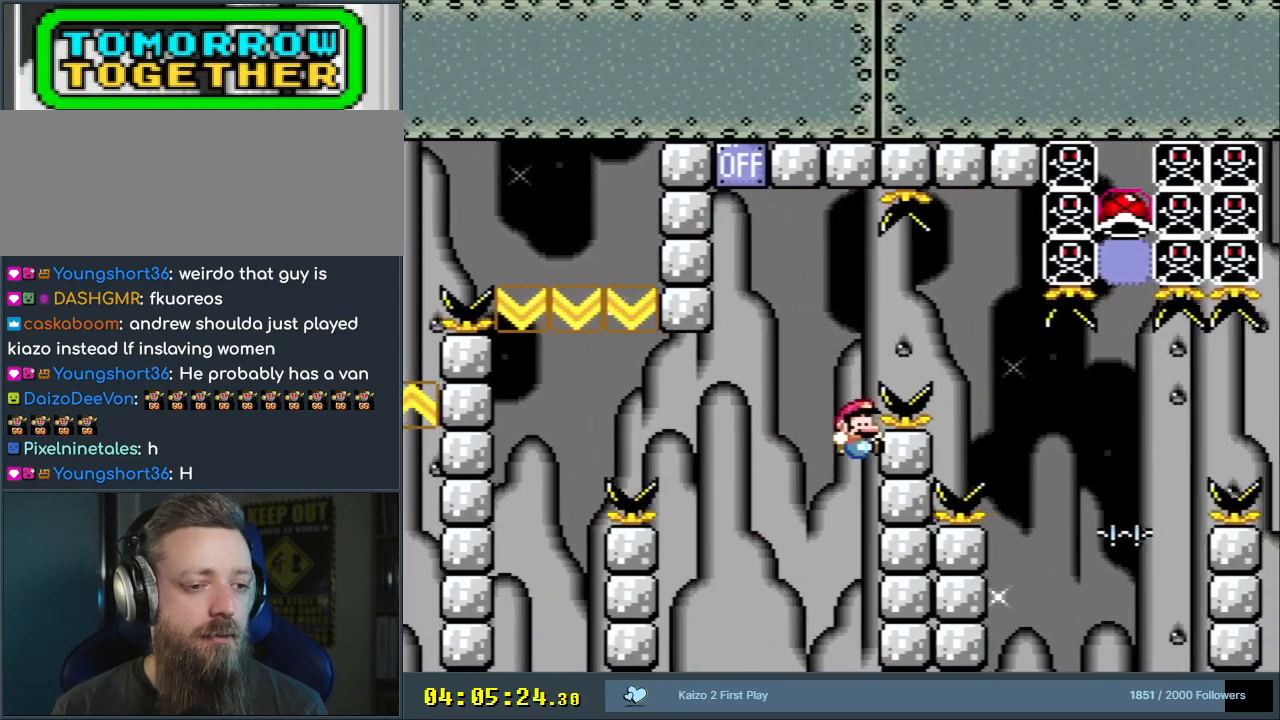
{"buttons": ["Y", "DPAD_LEFT"], "events": [[33, "B", "down"], [467, "B", "up"]]}
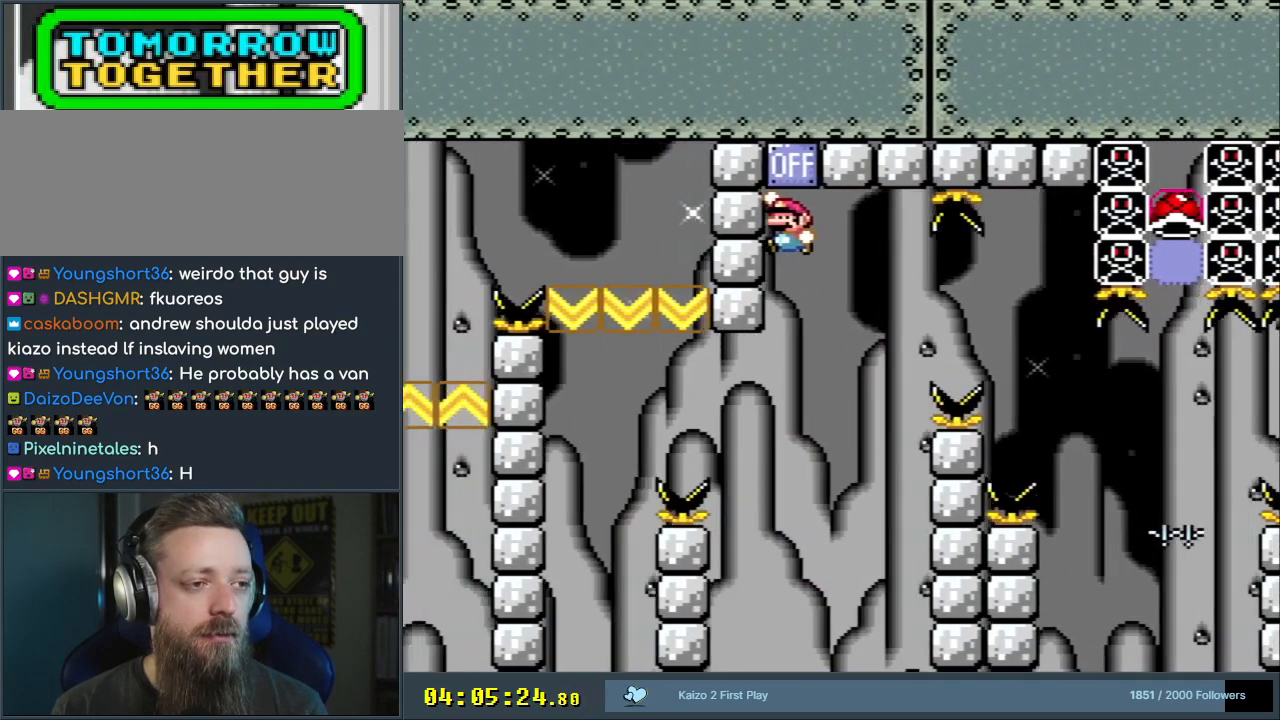
{"buttons": ["B", "Y", "DPAD_RIGHT"], "events": [[50, "B", "down"], [67, "DPAD_UP", "down"], [83, "DPAD_LEFT", "up"], [83, "DPAD_RIGHT", "down"], [83, "DPAD_UP", "up"], [233, "DPAD_RIGHT", "up"], [350, "DPAD_RIGHT", "down"]]}
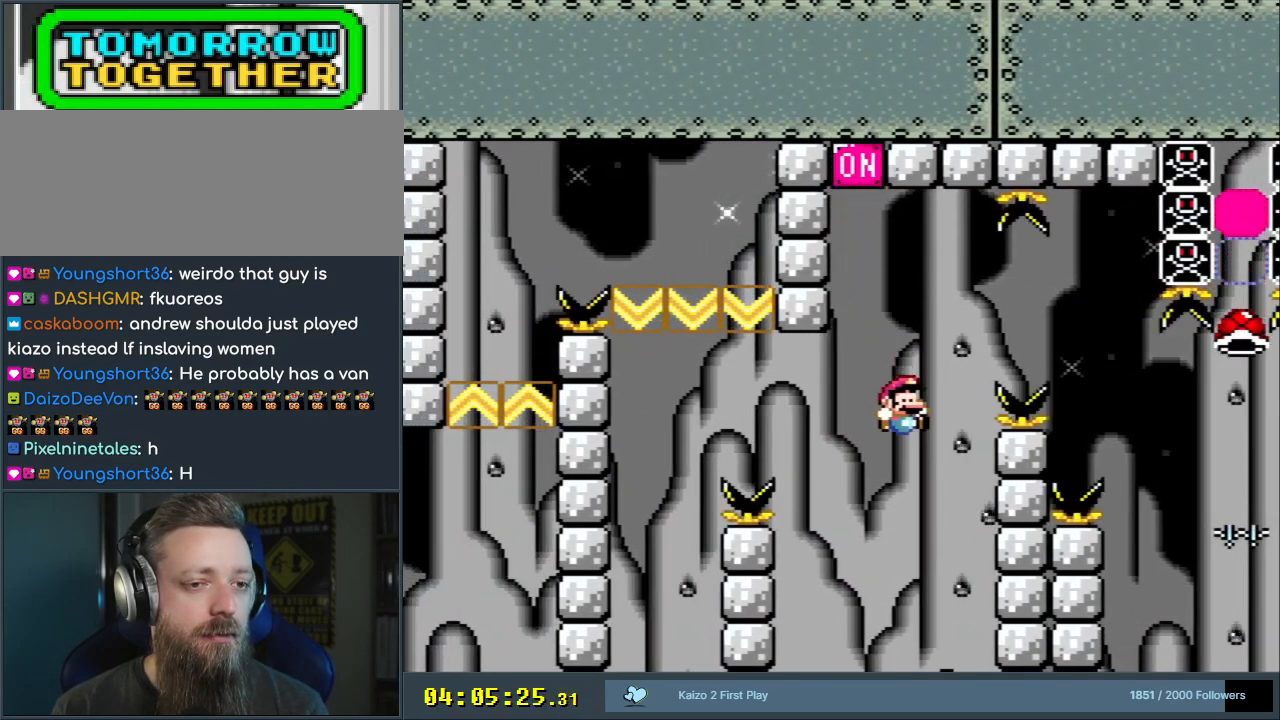
{"buttons": ["B", "Y"], "events": [[117, "B", "up"], [267, "B", "down"], [267, "DPAD_RIGHT", "up"], [333, "DPAD_LEFT", "down"], [433, "DPAD_LEFT", "up"]]}
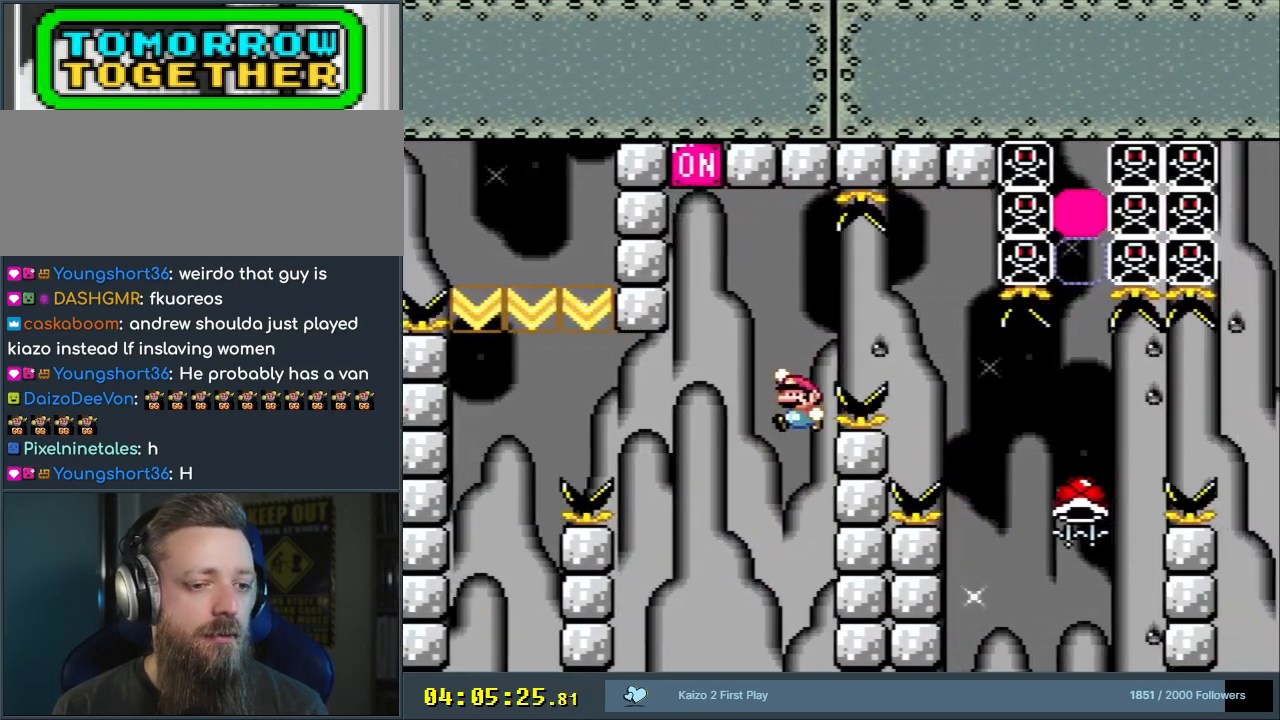
{"buttons": ["Y", "DPAD_LEFT"], "events": [[83, "B", "up"], [167, "DPAD_LEFT", "down"]]}
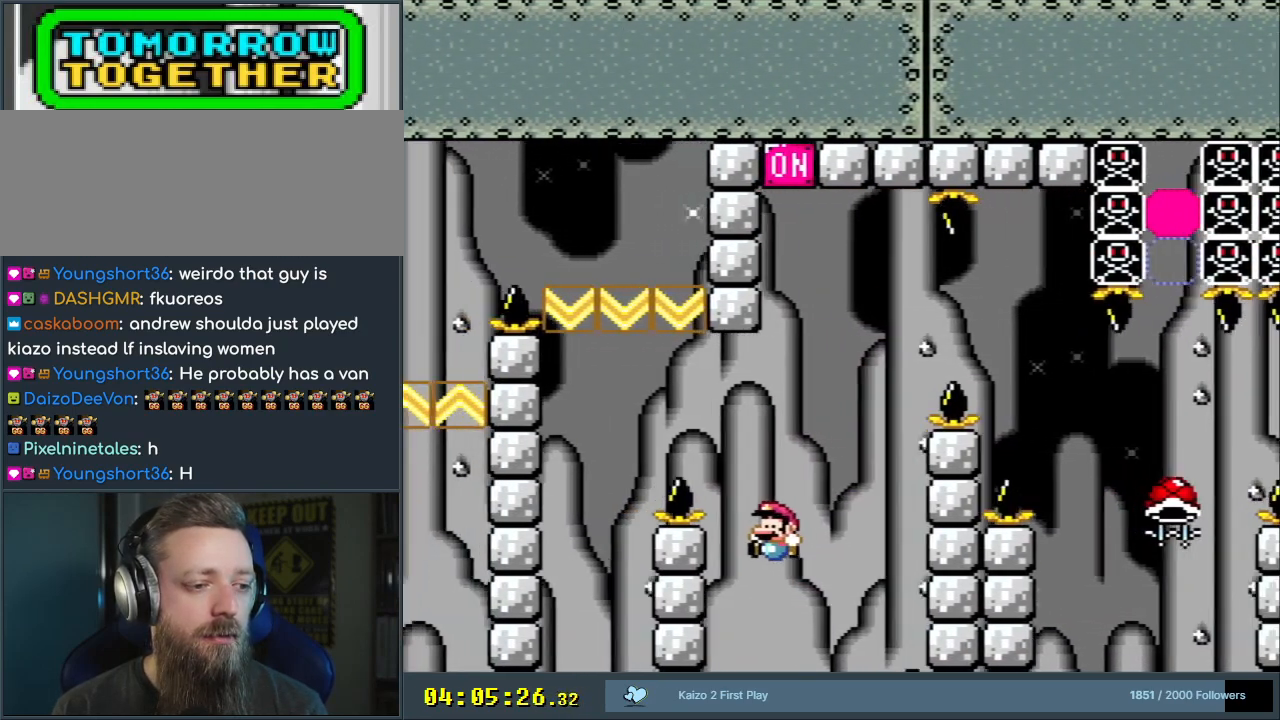
{"buttons": ["Y", "DPAD_RIGHT"], "events": [[83, "DPAD_LEFT", "up"], [100, "DPAD_UP", "down"], [133, "DPAD_RIGHT", "down"], [133, "DPAD_UP", "up"], [150, "B", "down"], [467, "B", "up"]]}
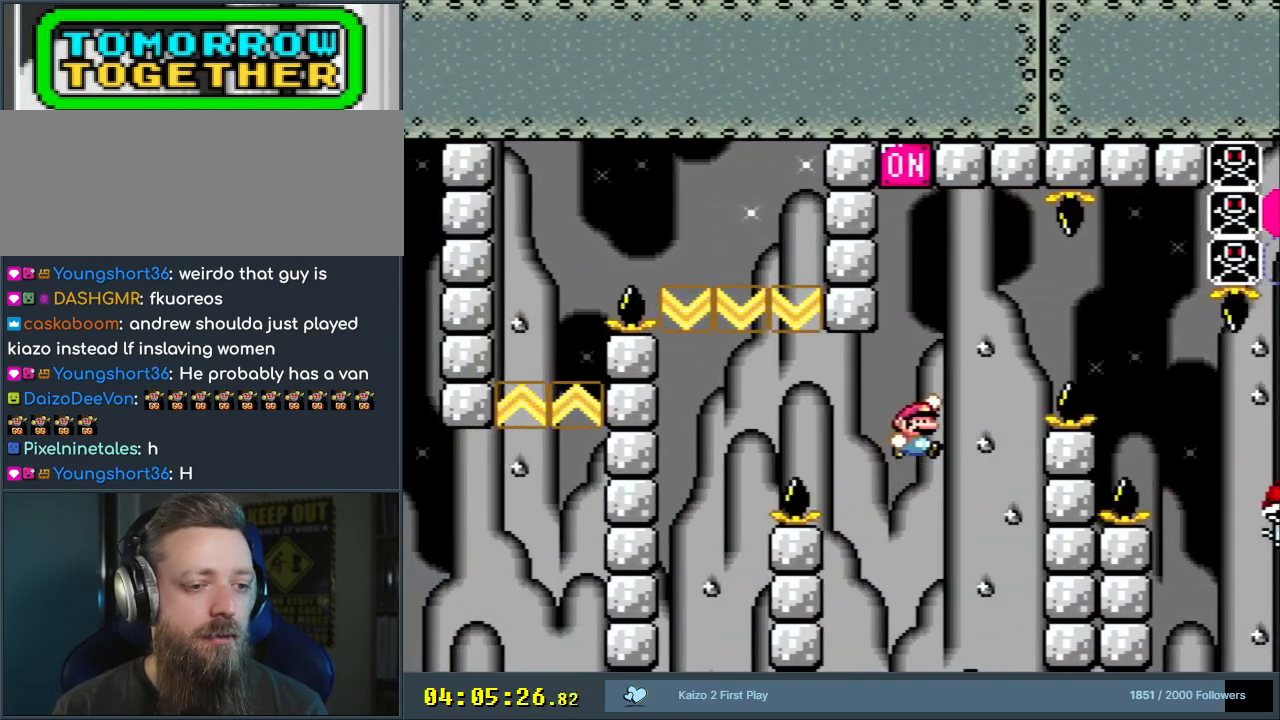
{"buttons": ["B", "Y", "DPAD_LEFT"], "events": [[150, "DPAD_RIGHT", "up"], [250, "B", "down"], [267, "DPAD_LEFT", "down"]]}
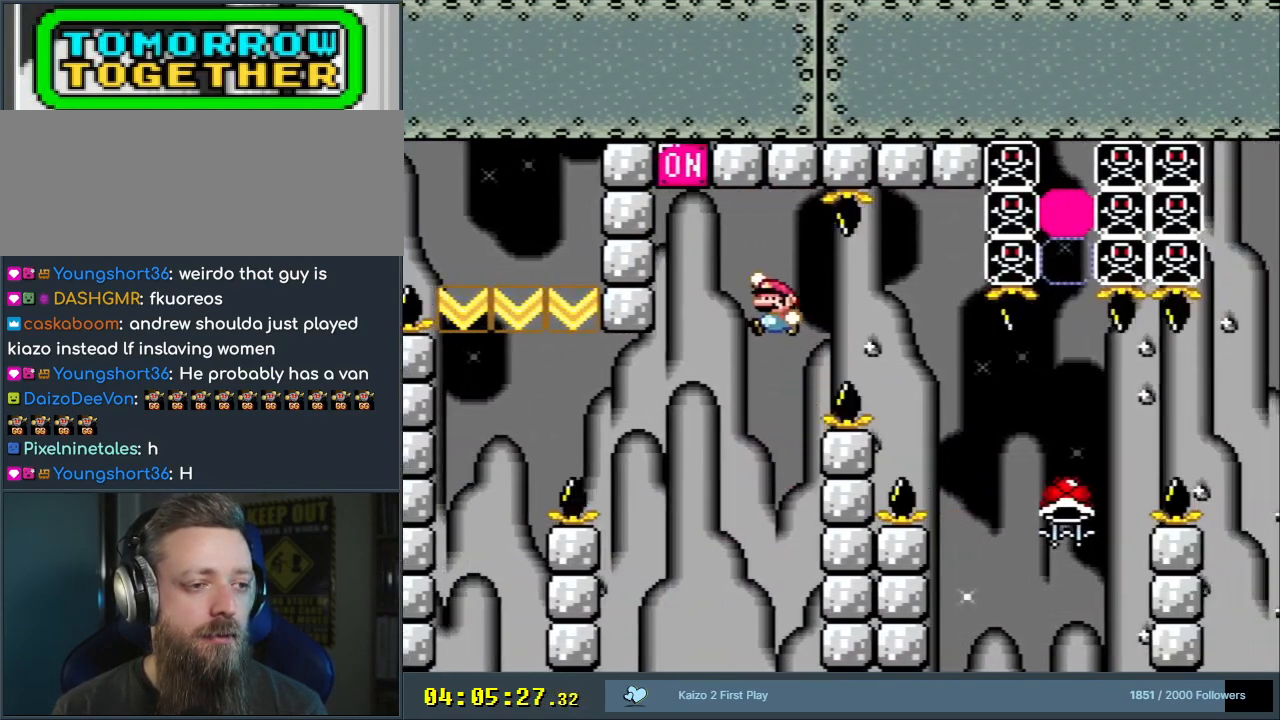
{"buttons": ["B", "Y", "DPAD_RIGHT"], "events": [[217, "B", "up"], [317, "B", "down"], [383, "DPAD_LEFT", "up"], [383, "DPAD_UP", "down"], [400, "DPAD_UP", "up"], [417, "DPAD_RIGHT", "down"]]}
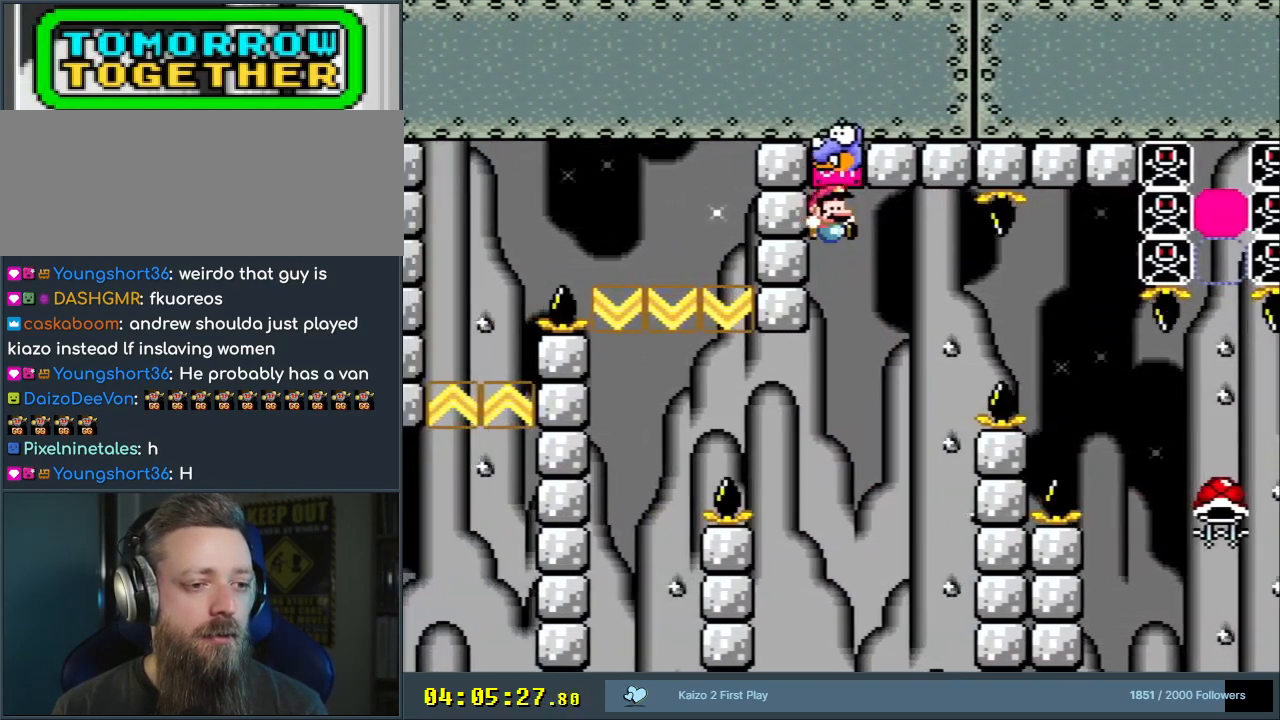
{"buttons": ["Y", "DPAD_RIGHT"], "events": [[50, "DPAD_RIGHT", "up"], [183, "DPAD_RIGHT", "down"], [300, "DPAD_RIGHT", "up"], [350, "B", "up"], [433, "DPAD_RIGHT", "down"]]}
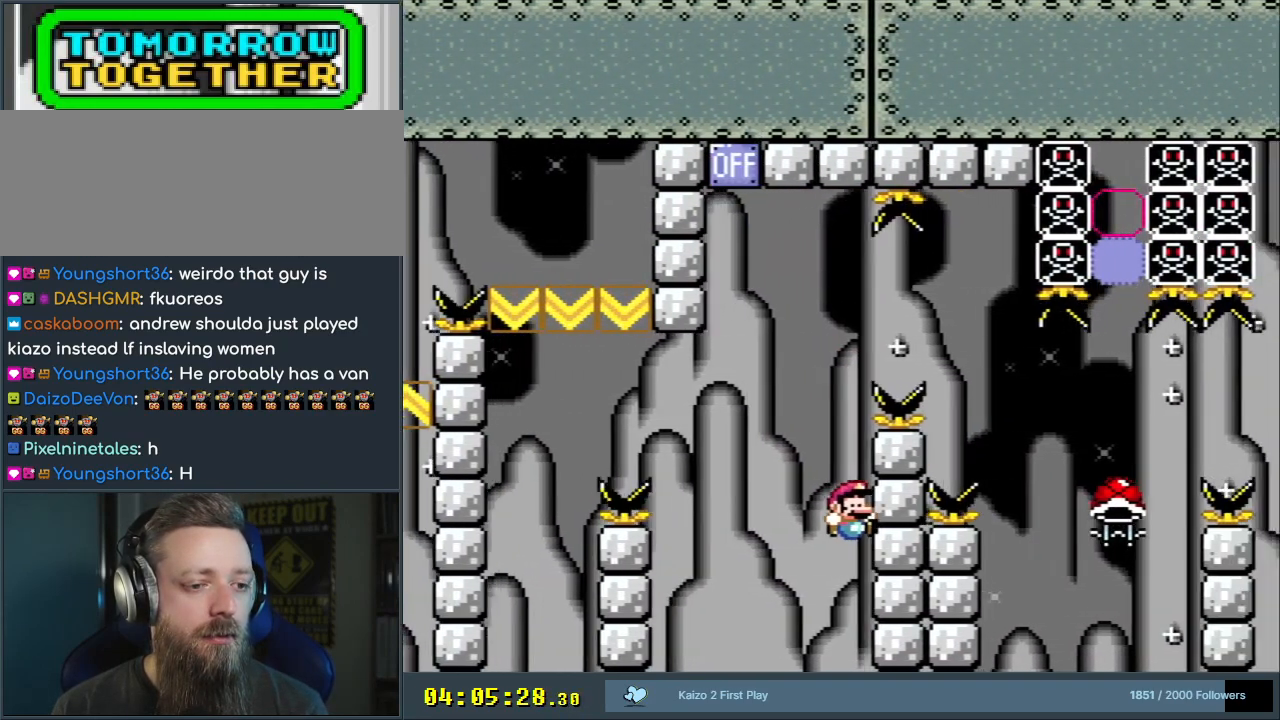
{"buttons": ["B", "Y"], "events": [[50, "DPAD_RIGHT", "up"], [100, "B", "down"], [117, "DPAD_LEFT", "down"], [200, "DPAD_LEFT", "up"]]}
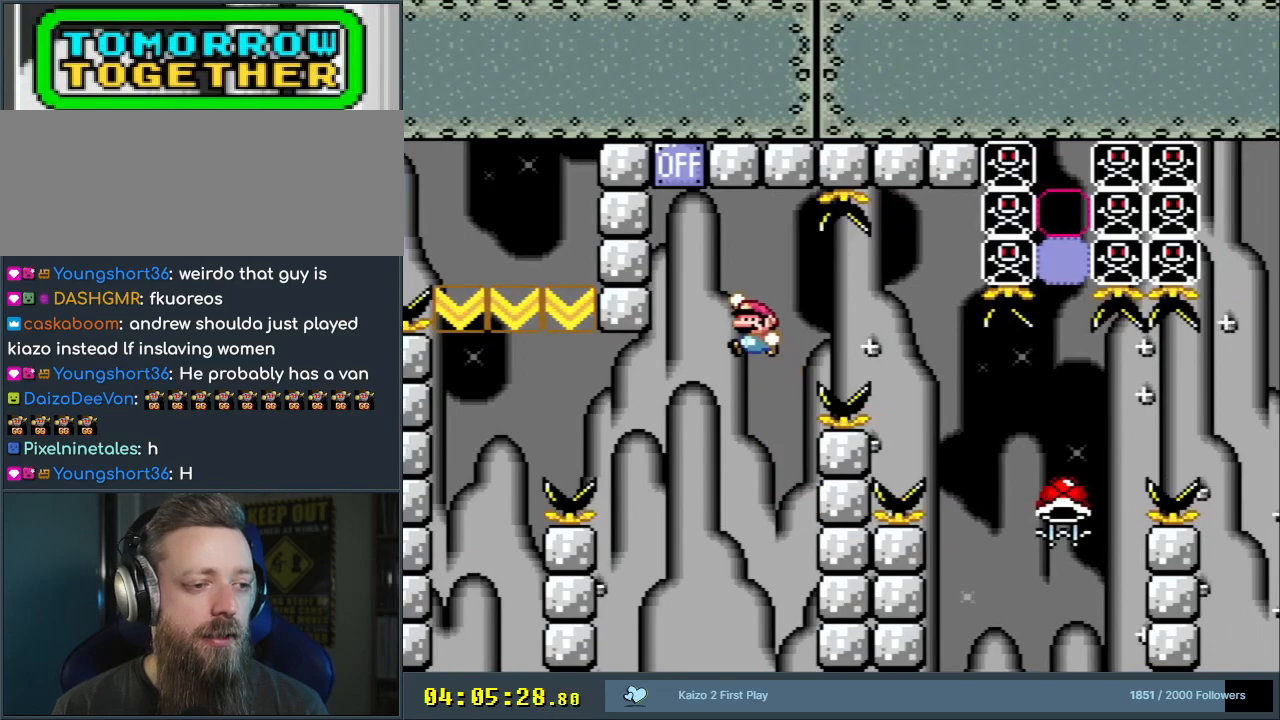
{"buttons": ["B", "Y", "DPAD_LEFT"], "events": [[267, "B", "up"], [333, "DPAD_LEFT", "down"], [400, "B", "down"]]}
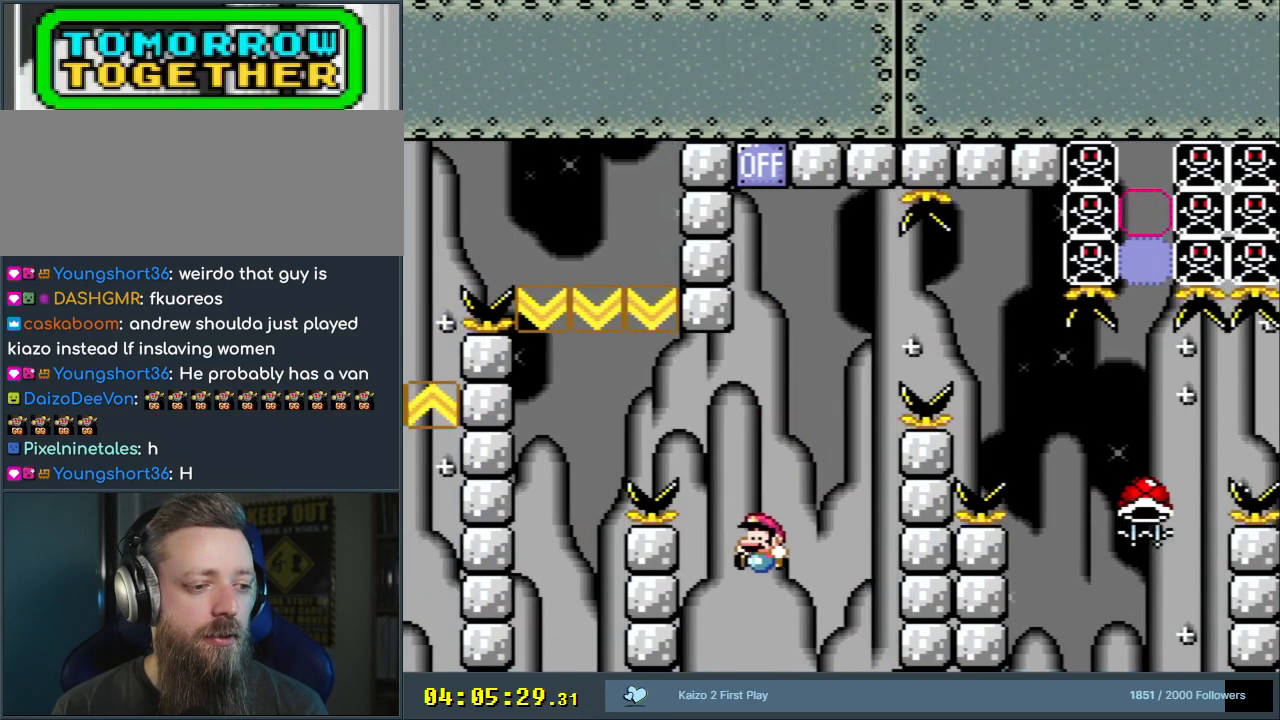
{"buttons": ["B", "Y", "DPAD_RIGHT"], "events": [[67, "B", "up"], [100, "DPAD_LEFT", "up"], [133, "B", "down"], [150, "DPAD_RIGHT", "down"]]}
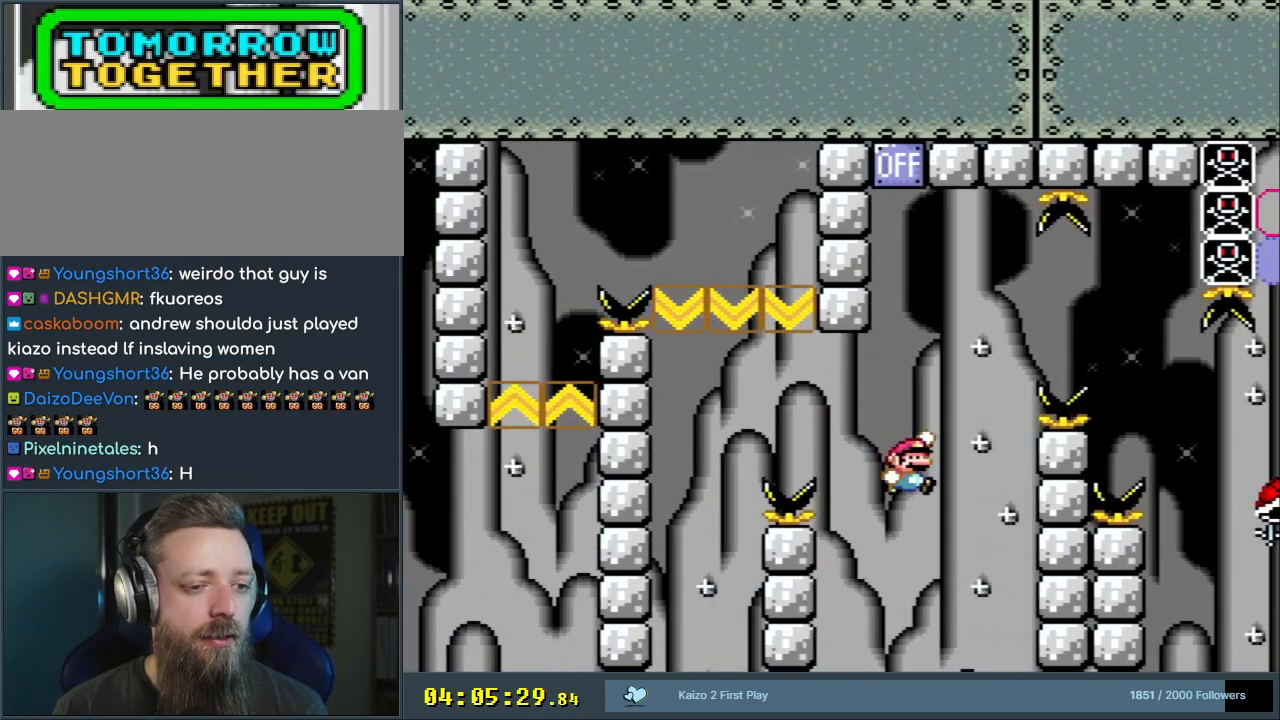
{"buttons": ["B", "Y", "DPAD_RIGHT"], "events": [[150, "B", "up"], [233, "DPAD_RIGHT", "up"], [267, "B", "down"], [450, "DPAD_RIGHT", "down"]]}
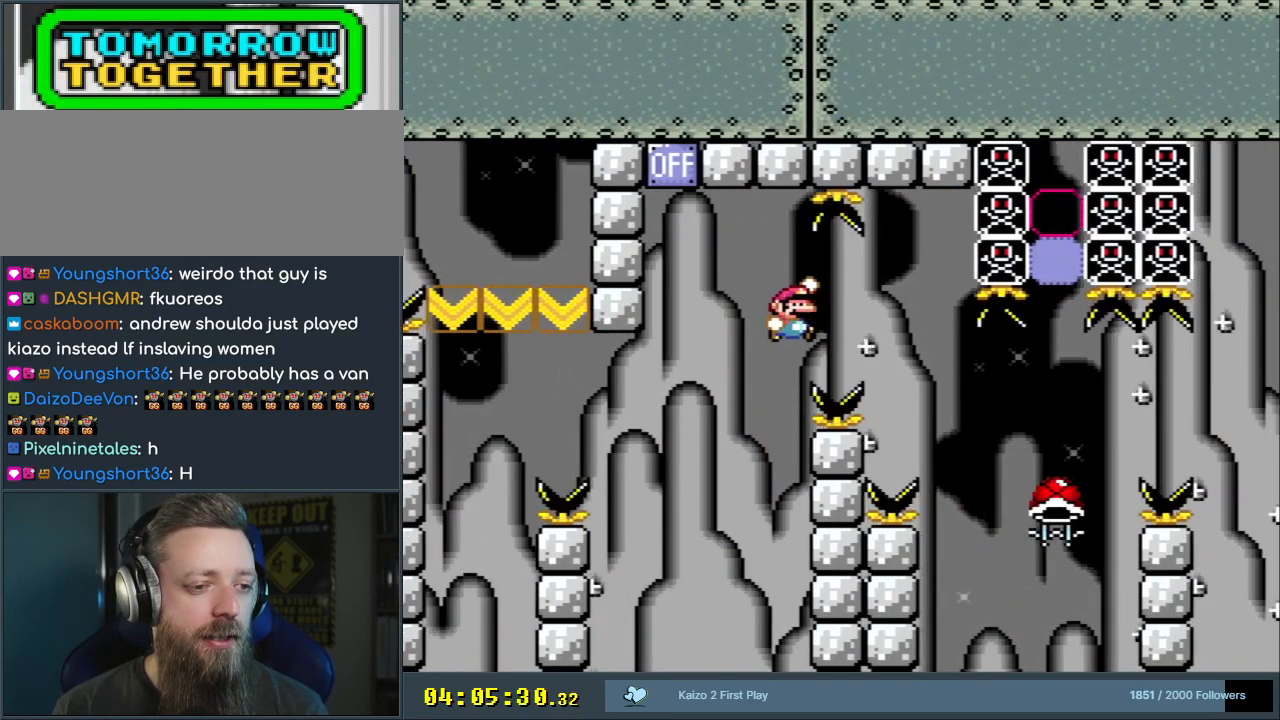
{"buttons": ["B", "Y"], "events": [[317, "DPAD_RIGHT", "up"]]}
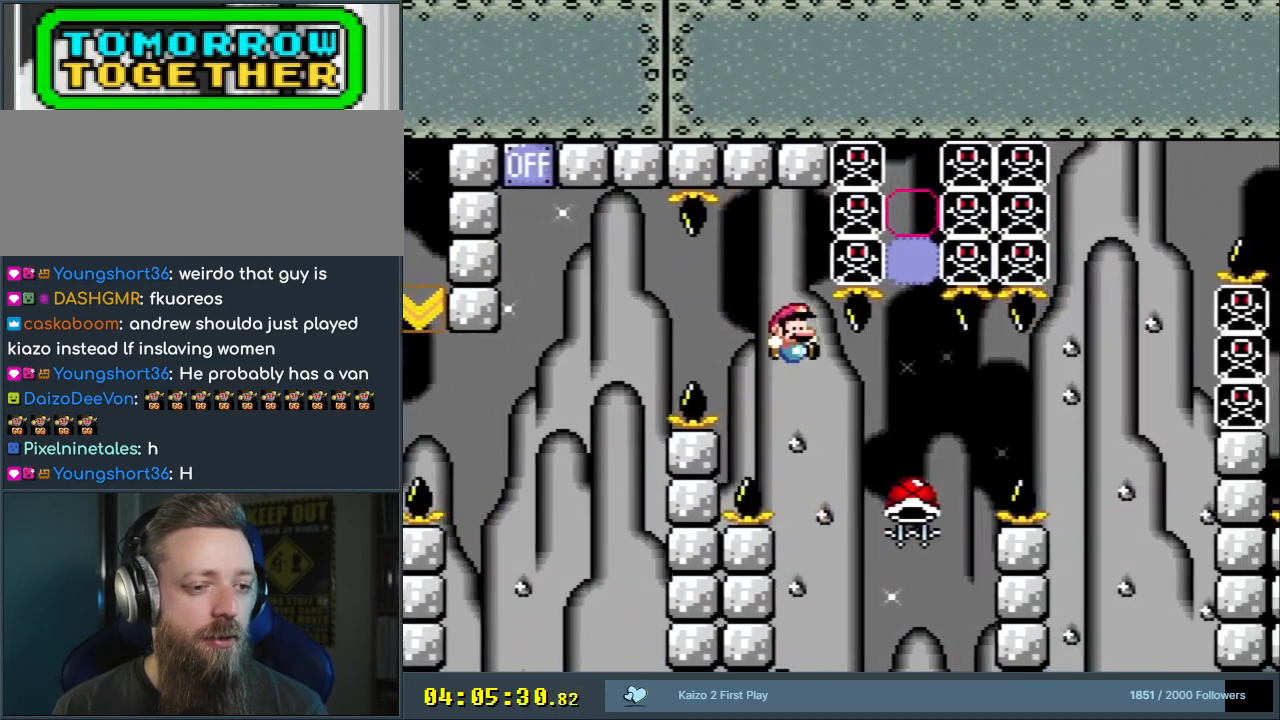
{"buttons": ["B", "Y", "DPAD_RIGHT"], "events": [[50, "DPAD_LEFT", "down"], [317, "B", "up"], [400, "B", "down"], [400, "DPAD_UP", "down"], [417, "DPAD_LEFT", "up"], [417, "DPAD_UP", "up"], [483, "DPAD_RIGHT", "down"]]}
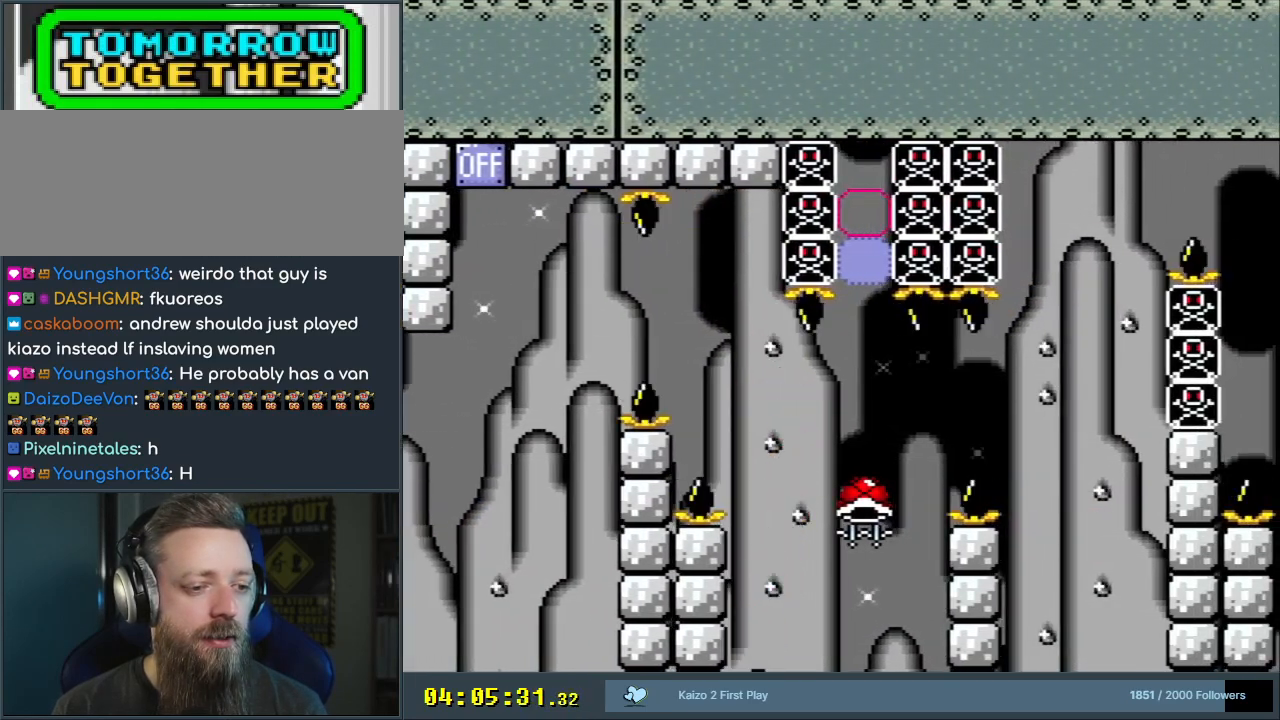
{"buttons": [], "events": [[50, "DPAD_RIGHT", "up"], [67, "DPAD_RIGHT", "down"], [200, "DPAD_RIGHT", "up"], [267, "B", "up"], [367, "Y", "up"]]}
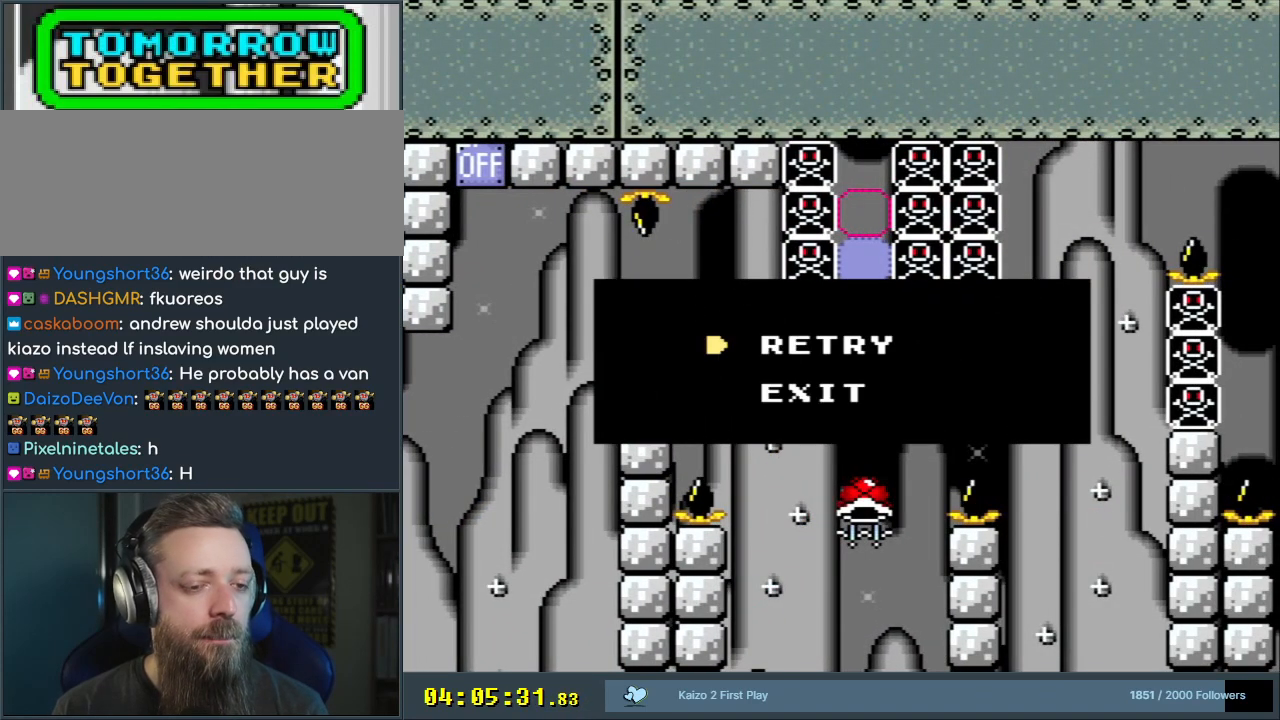
{"buttons": [], "events": []}
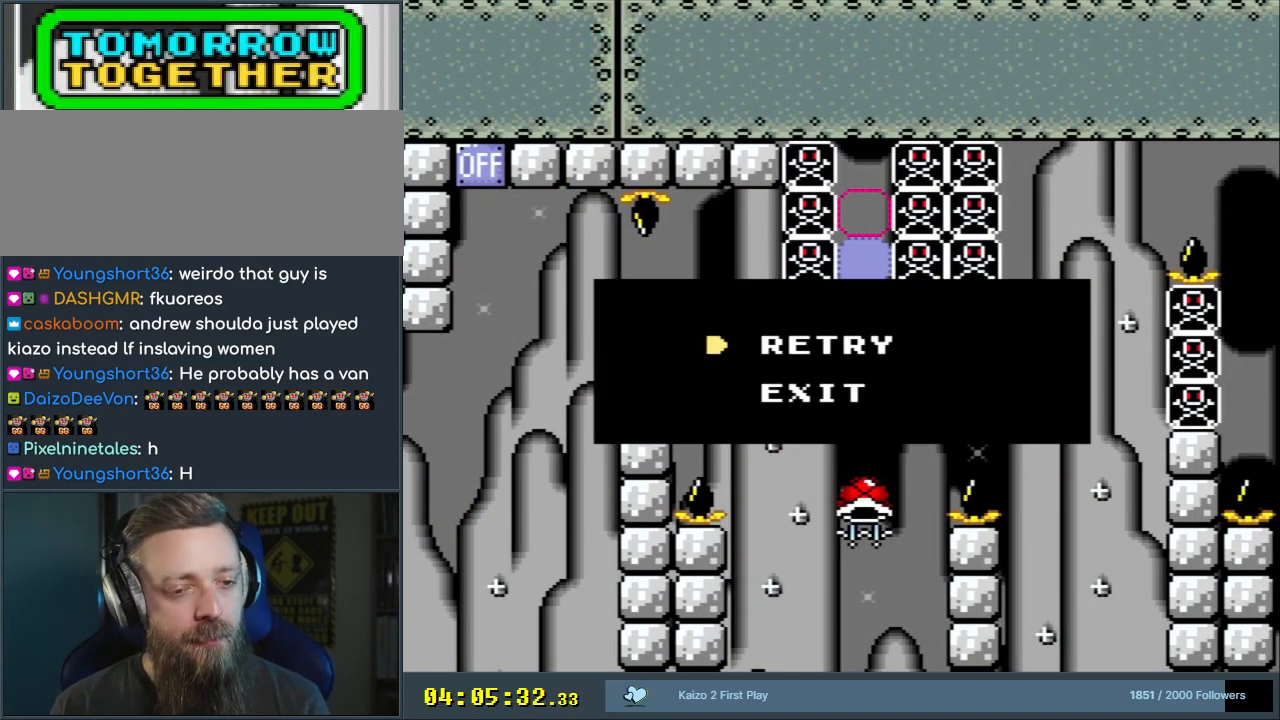
{"buttons": [], "events": []}
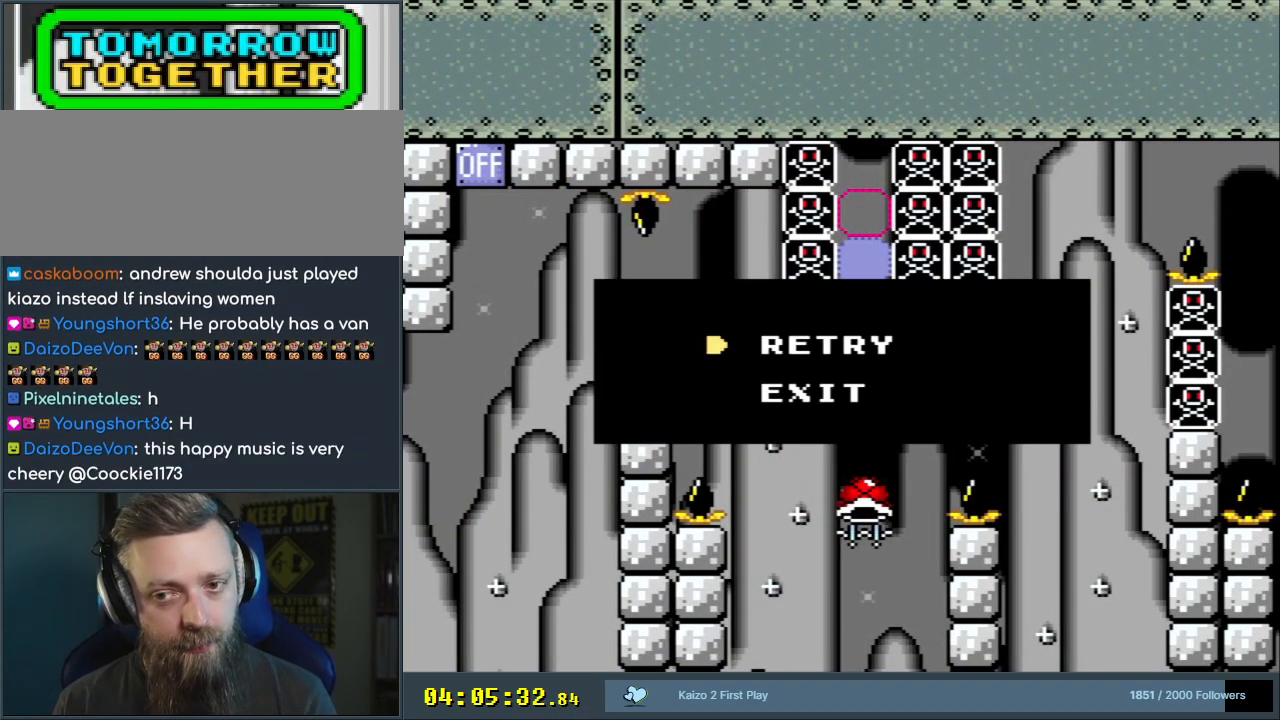
{"buttons": [], "events": []}